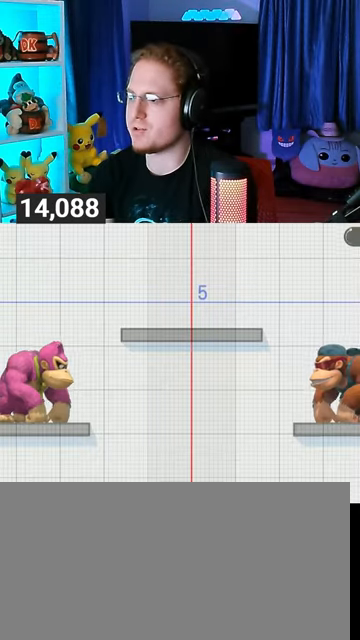
Gameplay with a controller (Nintendo layout); each line is a JSON object with the inputs held at the frame after it. "events" lists button and stick changes between this image and that frame as [ms after this image, input, new state], when the widget could be followed in between. Not read: L3 R3.
{"buttons": [], "left_stick": "down", "right_stick": "center", "events": [[200, "left_stick", "up-right"], [400, "left_stick", "down"]]}
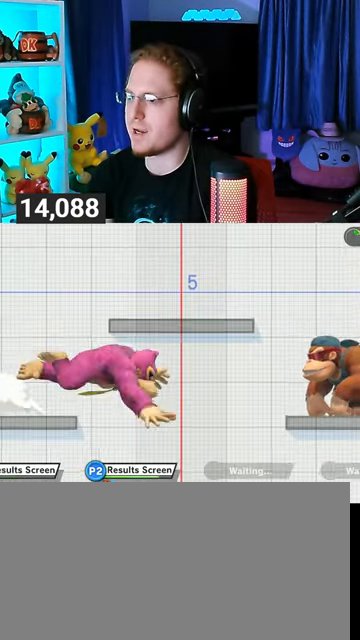
{"buttons": [], "left_stick": "right", "right_stick": "center", "events": [[67, "left_stick", "center"], [133, "left_stick", "left"], [400, "Y", "down"], [467, "Y", "up"], [500, "left_stick", "right"]]}
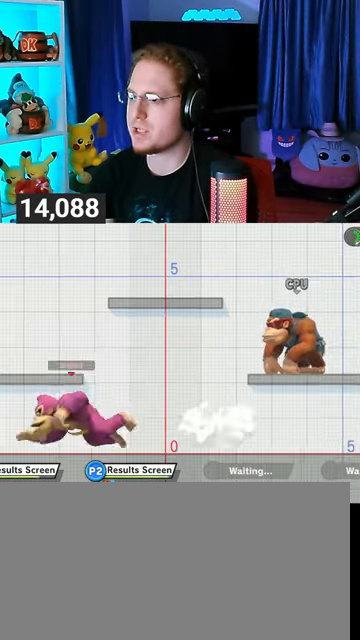
{"buttons": [], "left_stick": "center", "right_stick": "center", "events": [[67, "left_stick", "center"], [100, "B", "down"], [200, "B", "up"]]}
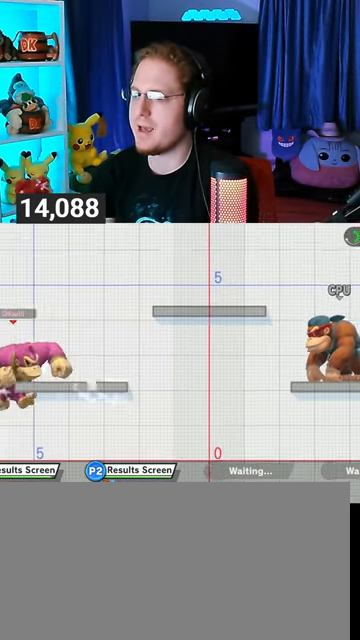
{"buttons": [], "left_stick": "center", "right_stick": "center", "events": []}
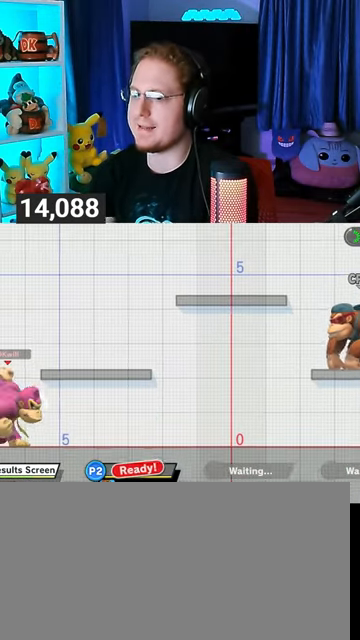
{"buttons": [], "left_stick": "center", "right_stick": "center", "events": []}
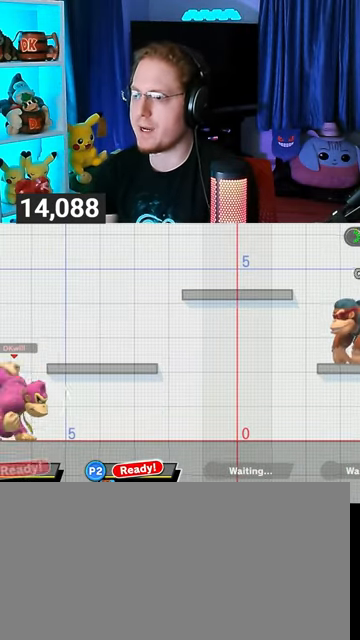
{"buttons": [], "left_stick": "center", "right_stick": "center", "events": []}
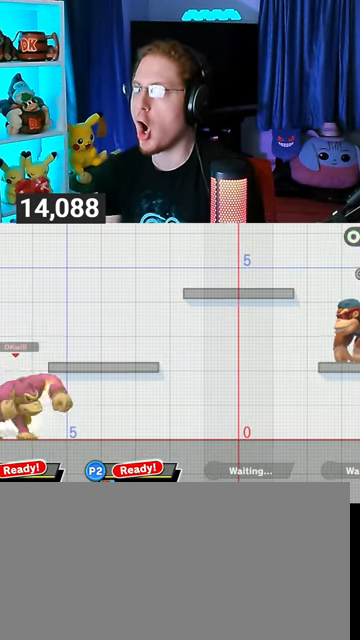
{"buttons": [], "left_stick": "up-left", "right_stick": "center", "events": [[33, "Y", "down"], [67, "Y", "up"], [300, "left_stick", "up-left"]]}
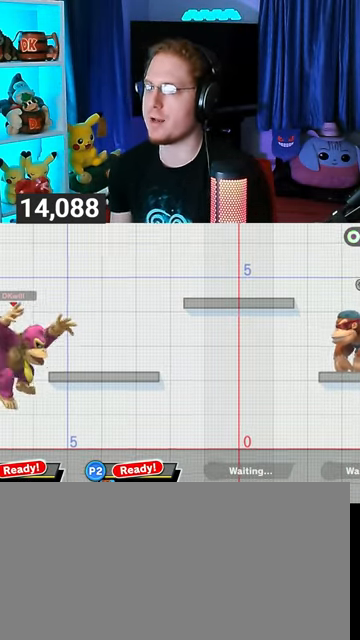
{"buttons": [], "left_stick": "center", "right_stick": "center", "events": [[100, "left_stick", "center"], [233, "B", "down"], [300, "B", "up"]]}
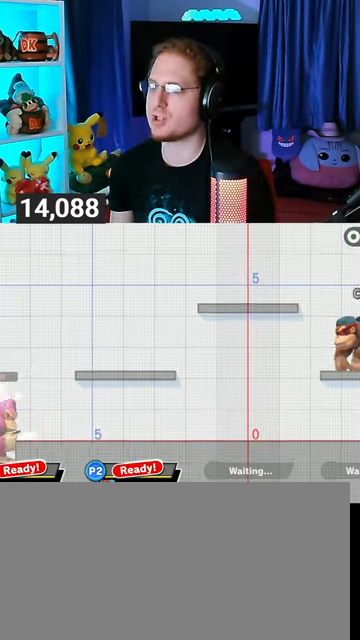
{"buttons": [], "left_stick": "center", "right_stick": "center", "events": []}
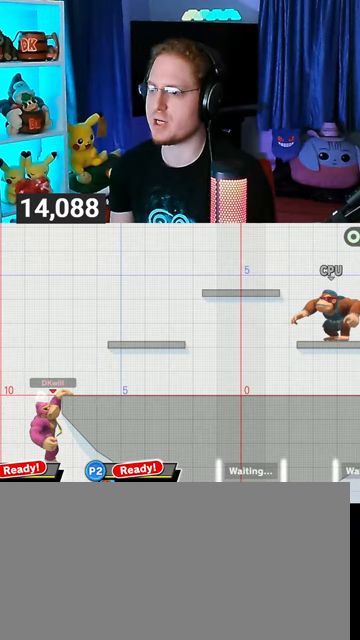
{"buttons": [], "left_stick": "left", "right_stick": "center", "events": [[500, "left_stick", "left"]]}
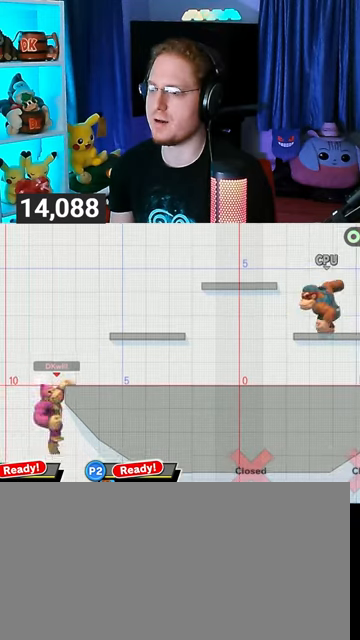
{"buttons": [], "left_stick": "center", "right_stick": "center", "events": [[100, "left_stick", "right"], [167, "Y", "down"], [167, "left_stick", "center"], [267, "Y", "up"], [300, "B", "down"], [333, "B", "up"]]}